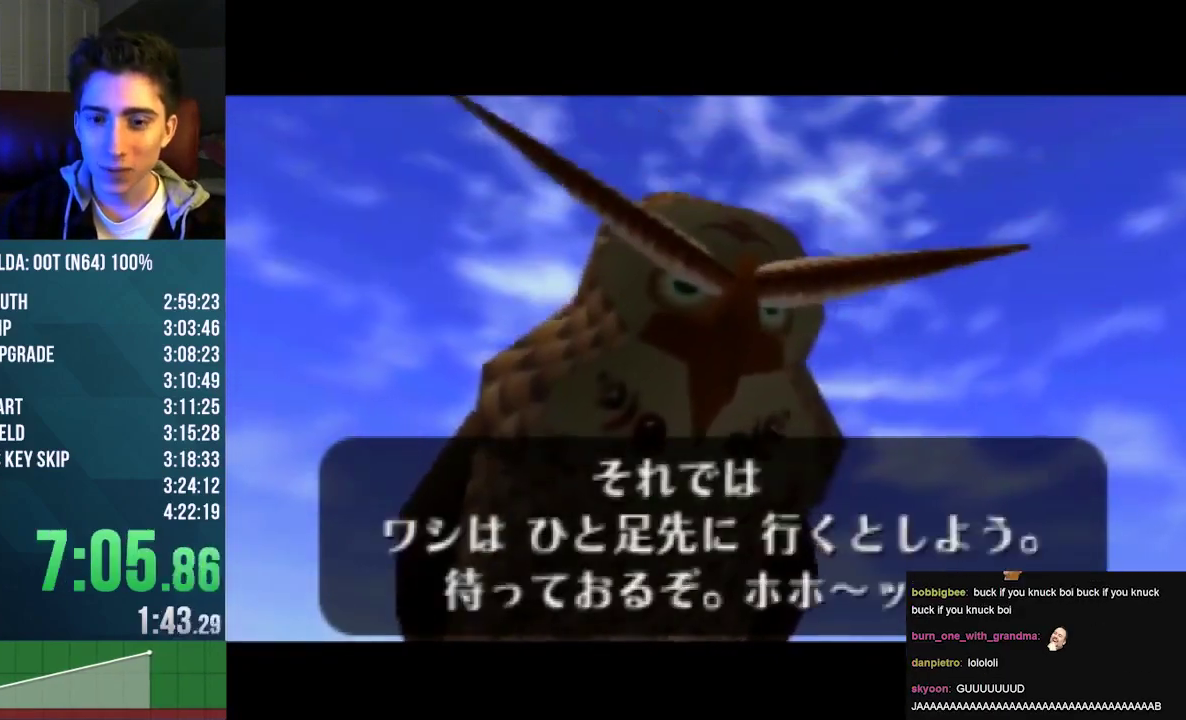
Gameplay with a controller (Nintendo layout); each line is a JSON object with the inputs held at the frame after it. "events" lists button and stick changes between this image and that frame as [ms after this image, input, new state], when the widget could be followed in between. This overlay highlights the sticks when they move; stick clicks (L3) are not distinguishable. Not read: C_UP L3 R3 START.
{"buttons": ["A", "B"], "left_stick": "center", "events": [[67, "A", "up"], [67, "B", "up"], [233, "A", "down"], [233, "B", "down"], [300, "A", "up"], [300, "B", "up"], [500, "A", "down"], [500, "B", "down"]]}
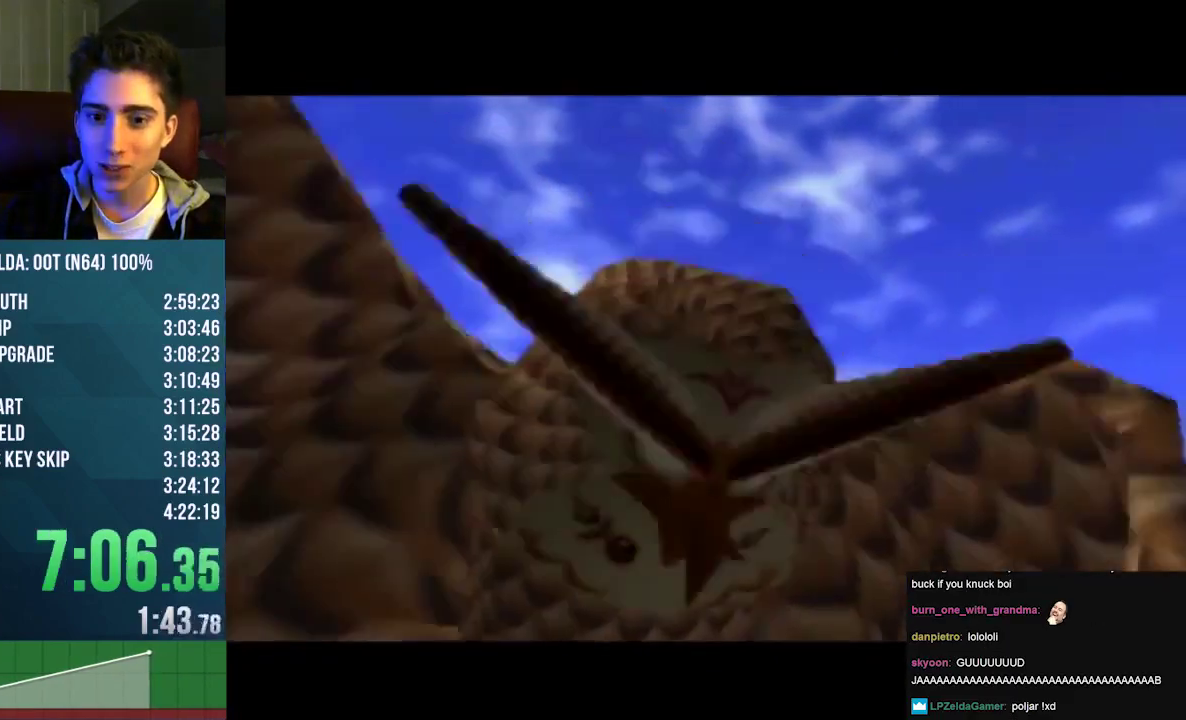
{"buttons": [], "left_stick": "center", "events": [[67, "A", "up"], [67, "B", "up"]]}
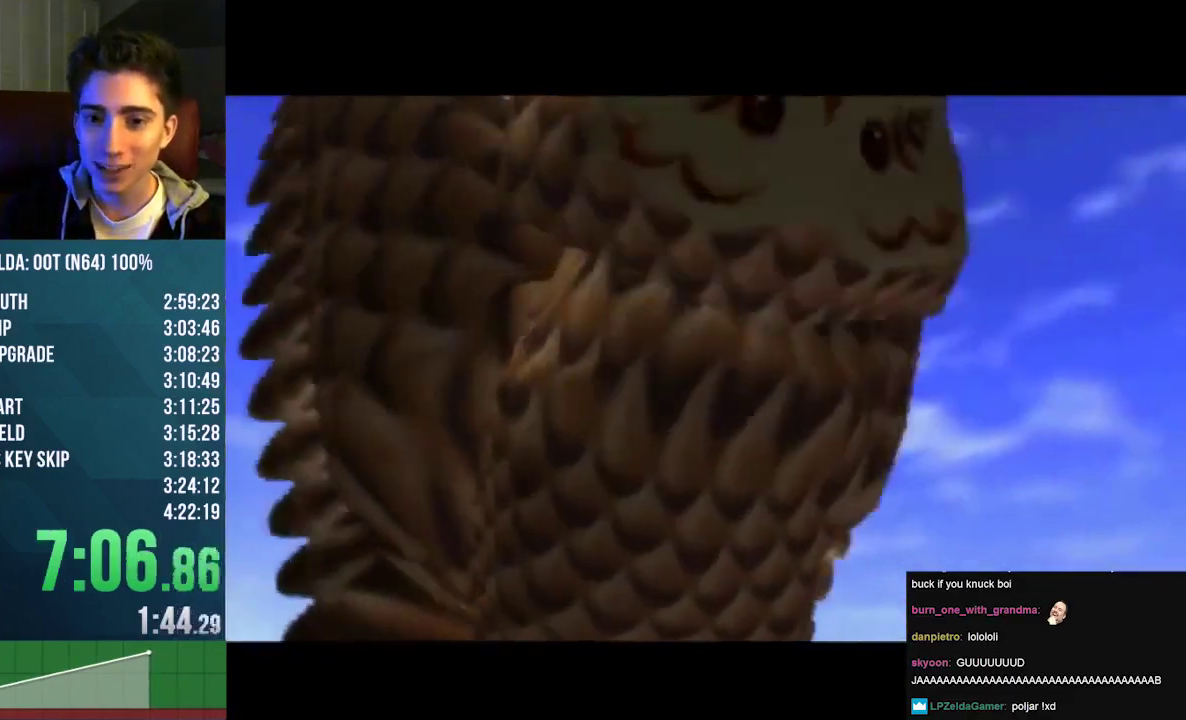
{"buttons": [], "left_stick": "center", "events": []}
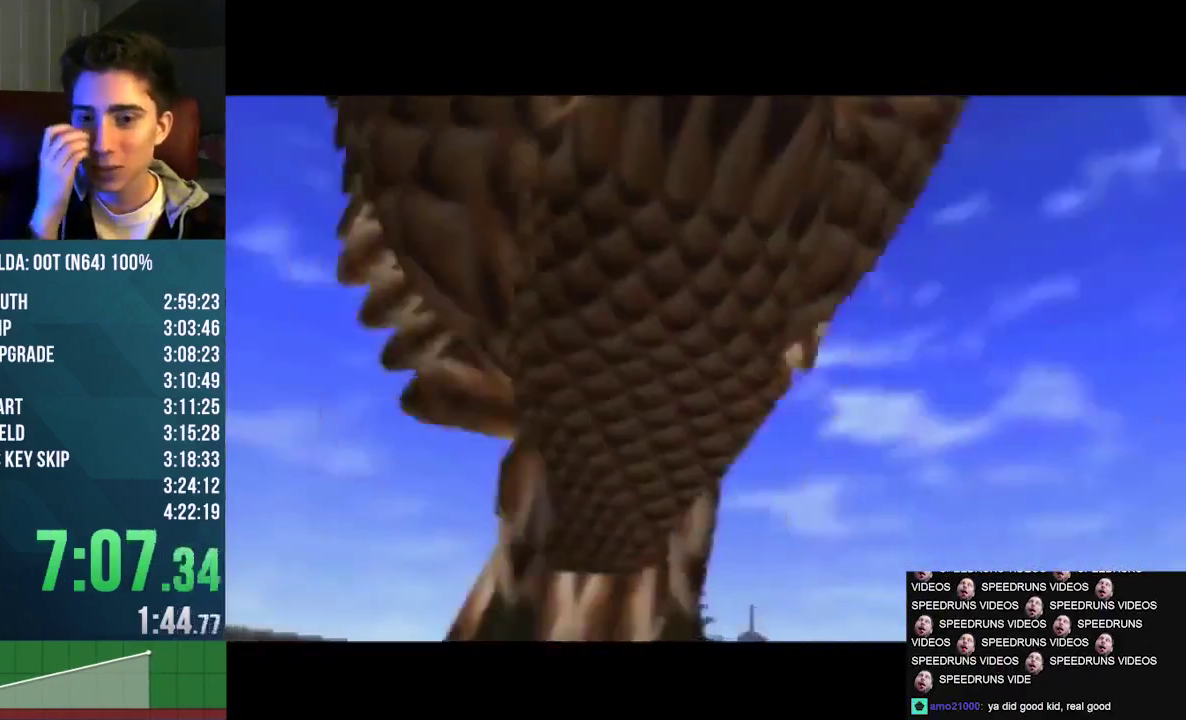
{"buttons": [], "left_stick": "center", "events": []}
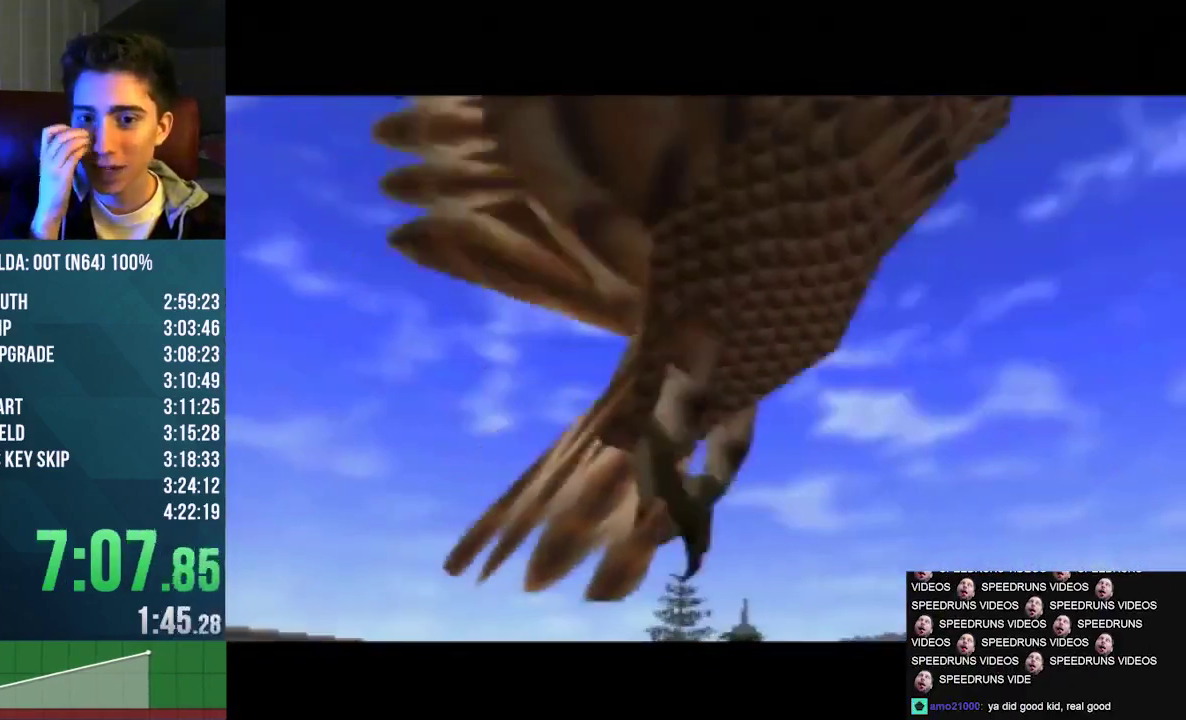
{"buttons": [], "left_stick": "center", "events": []}
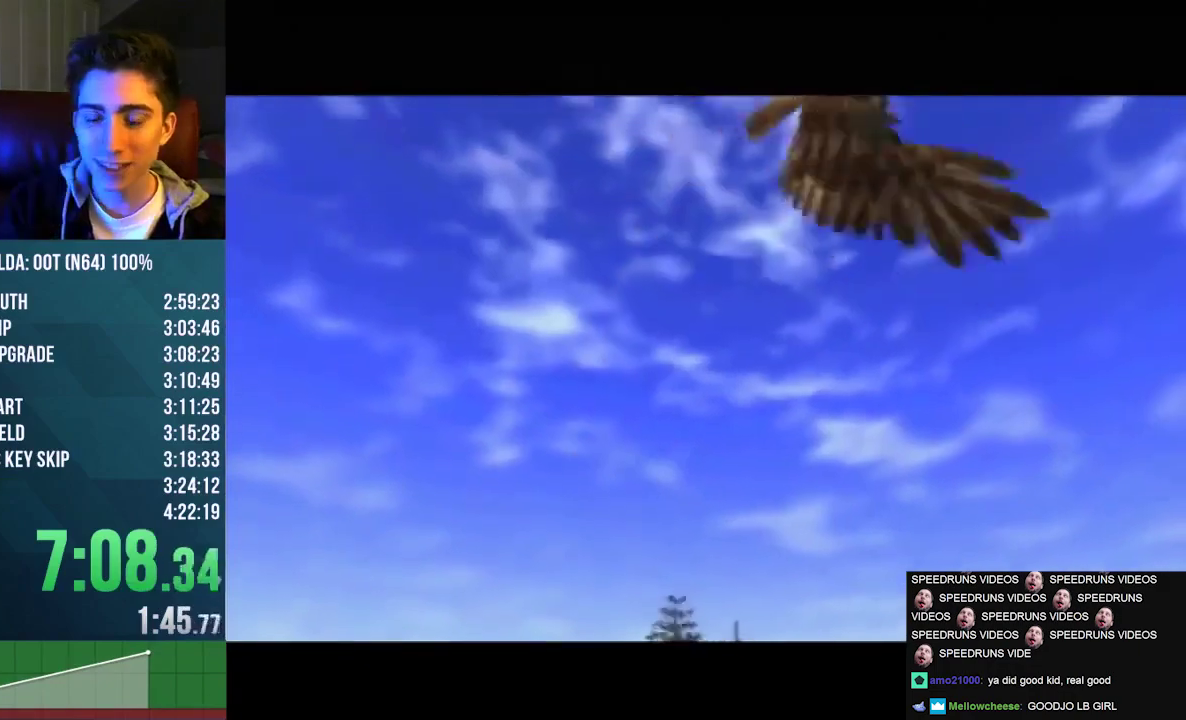
{"buttons": [], "left_stick": "down", "events": [[267, "left_stick", "down"]]}
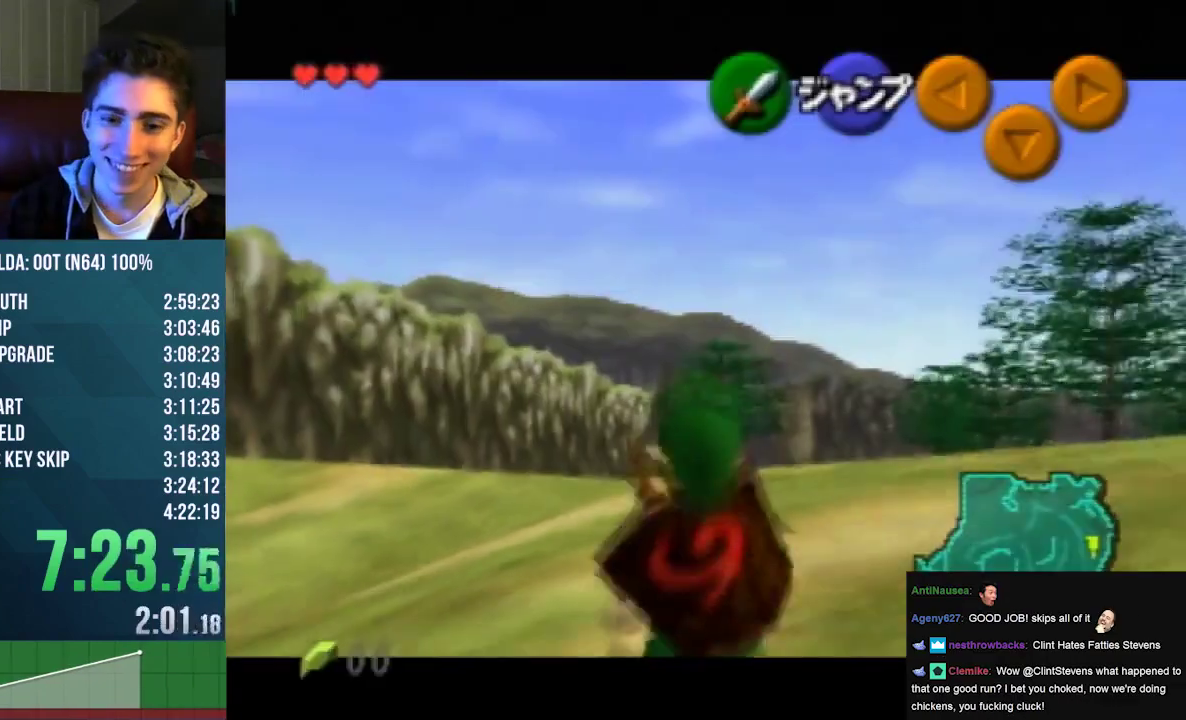
{"buttons": [], "left_stick": "down", "events": []}
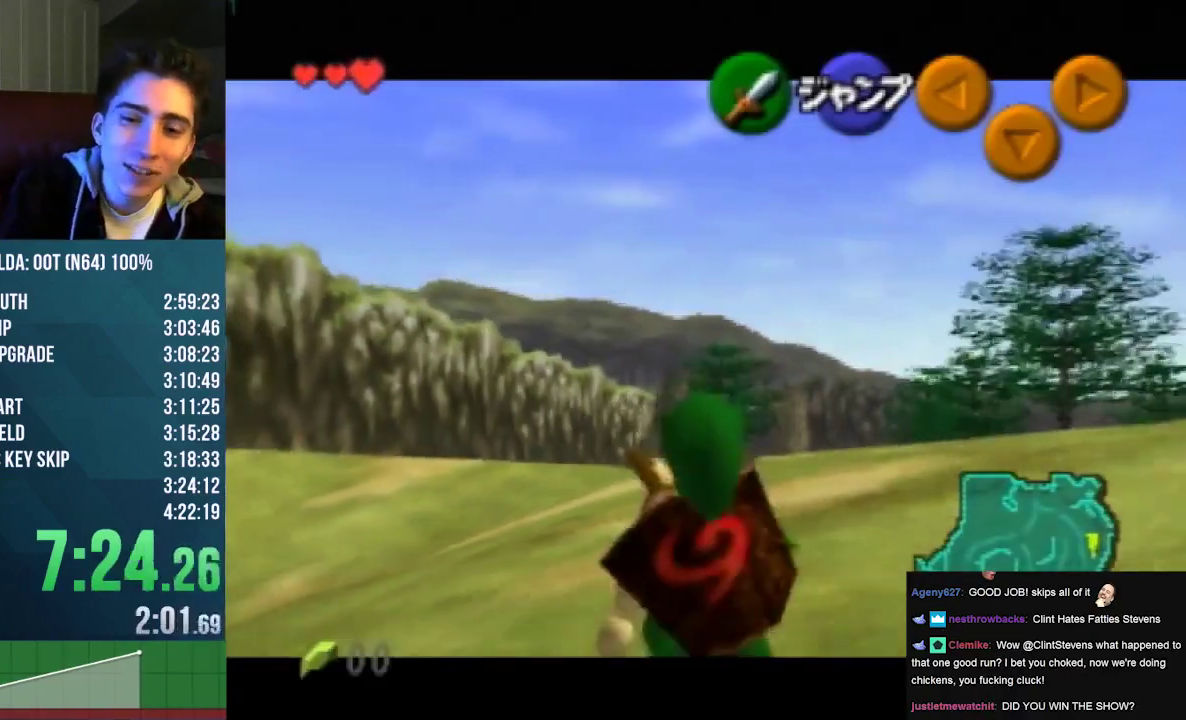
{"buttons": [], "left_stick": "down", "events": []}
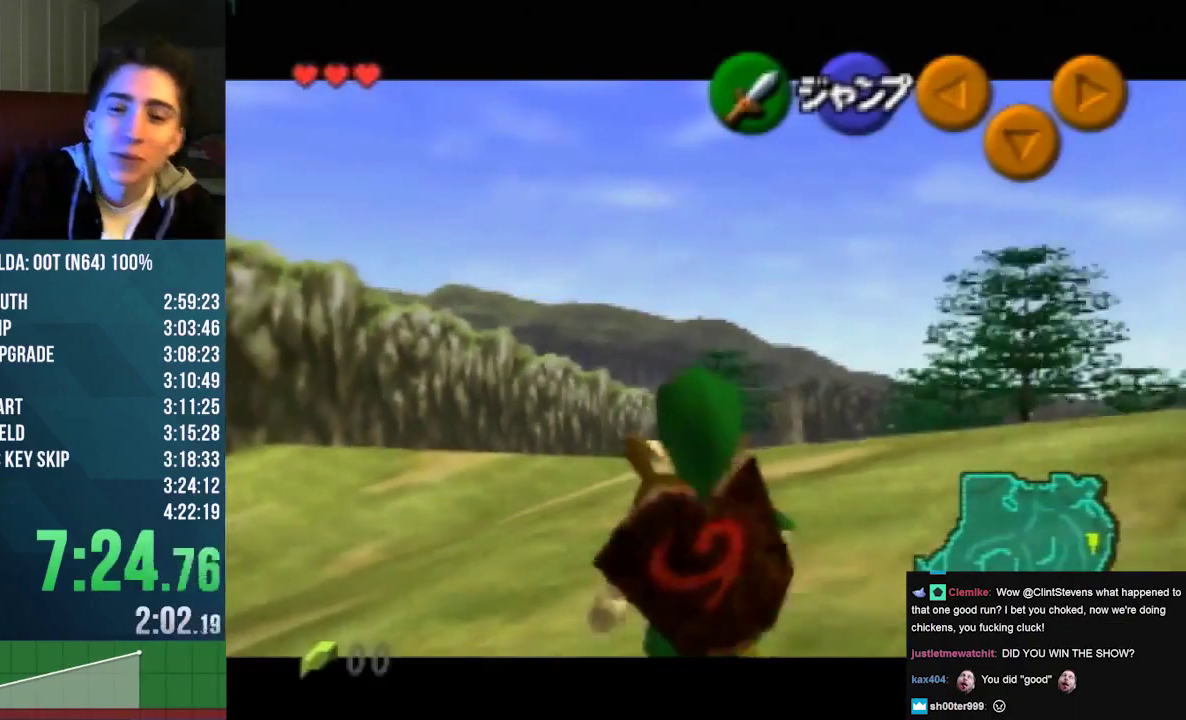
{"buttons": [], "left_stick": "down", "events": []}
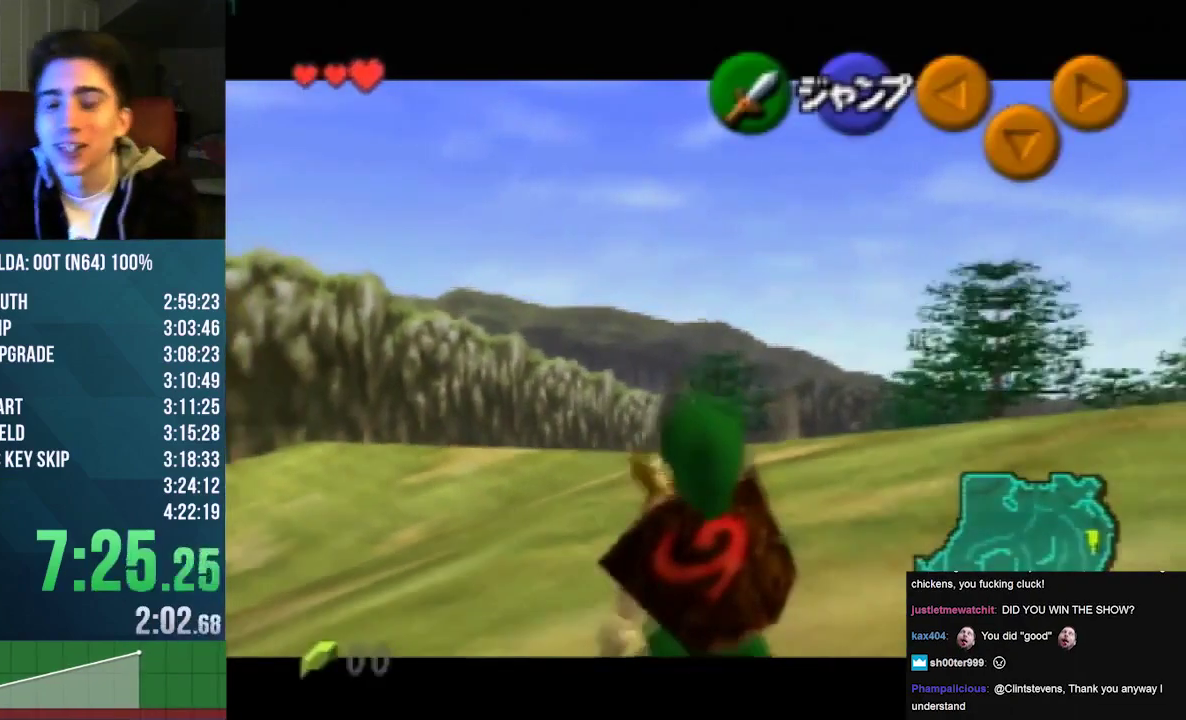
{"buttons": [], "left_stick": "down", "events": []}
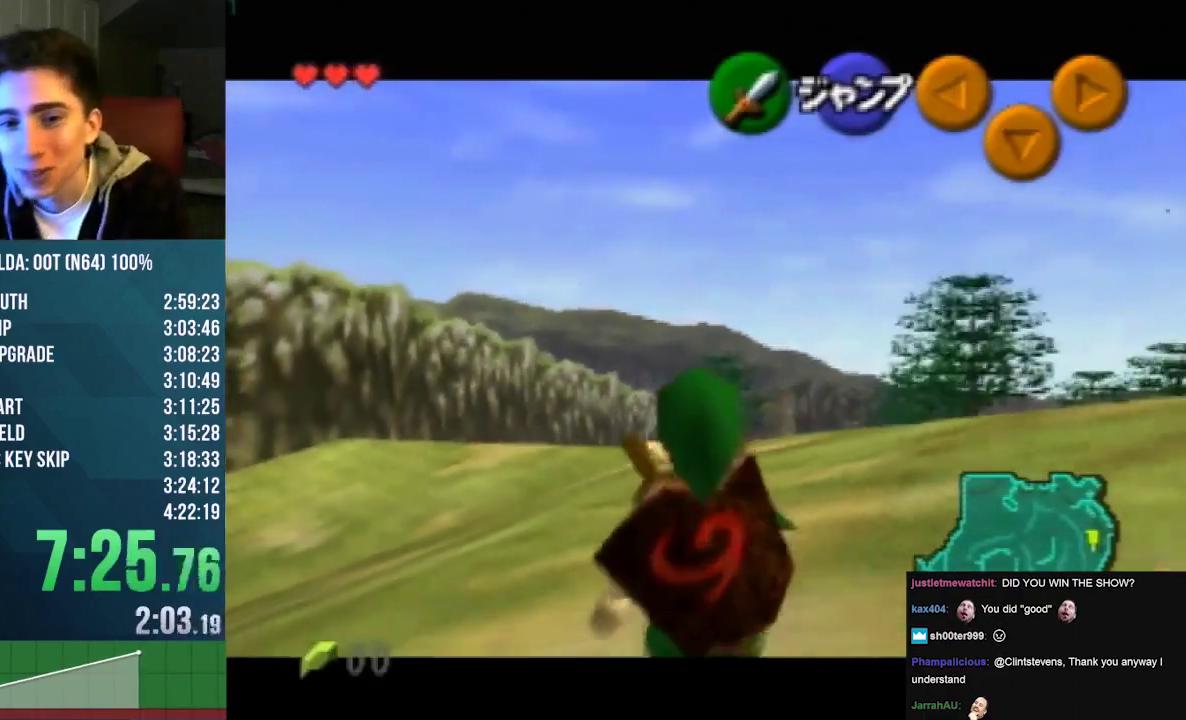
{"buttons": [], "left_stick": "down", "events": []}
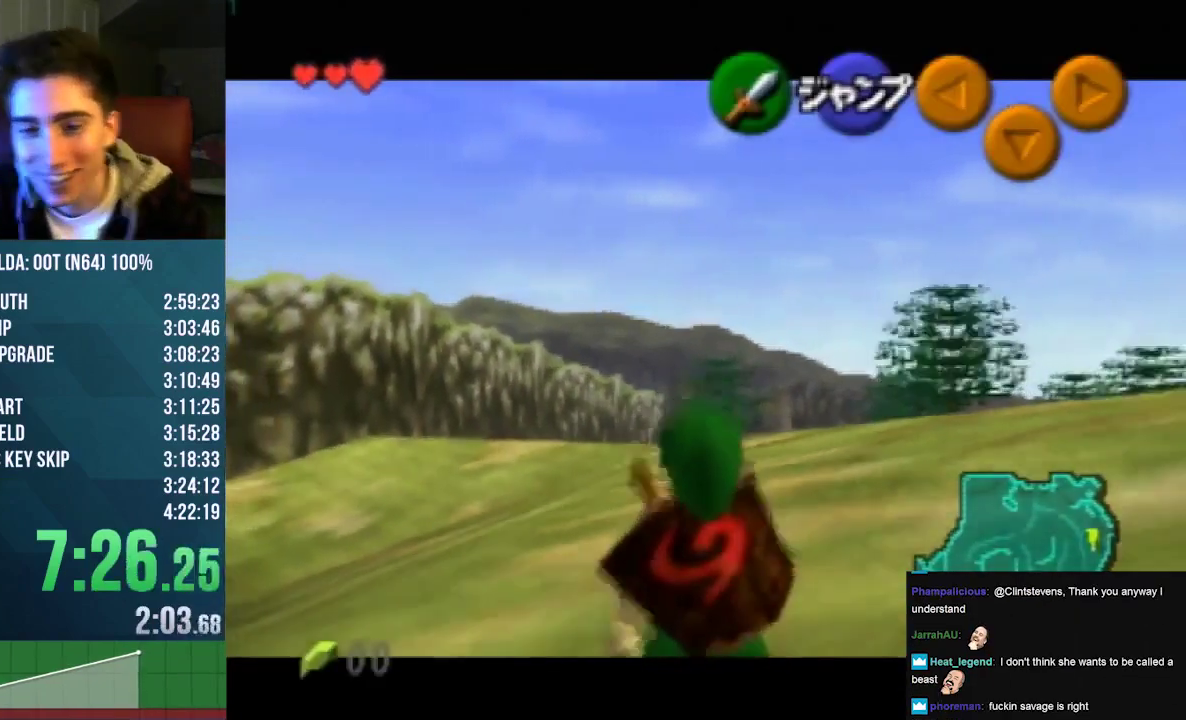
{"buttons": [], "left_stick": "down", "events": []}
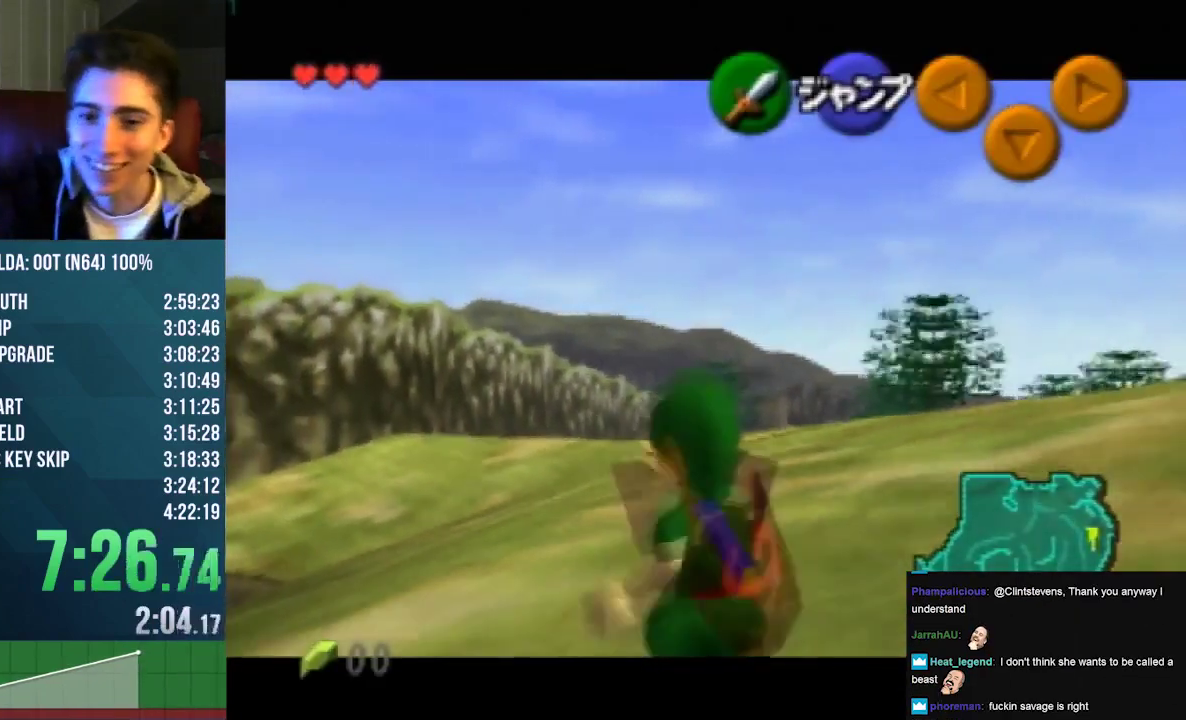
{"buttons": [], "left_stick": "down", "events": []}
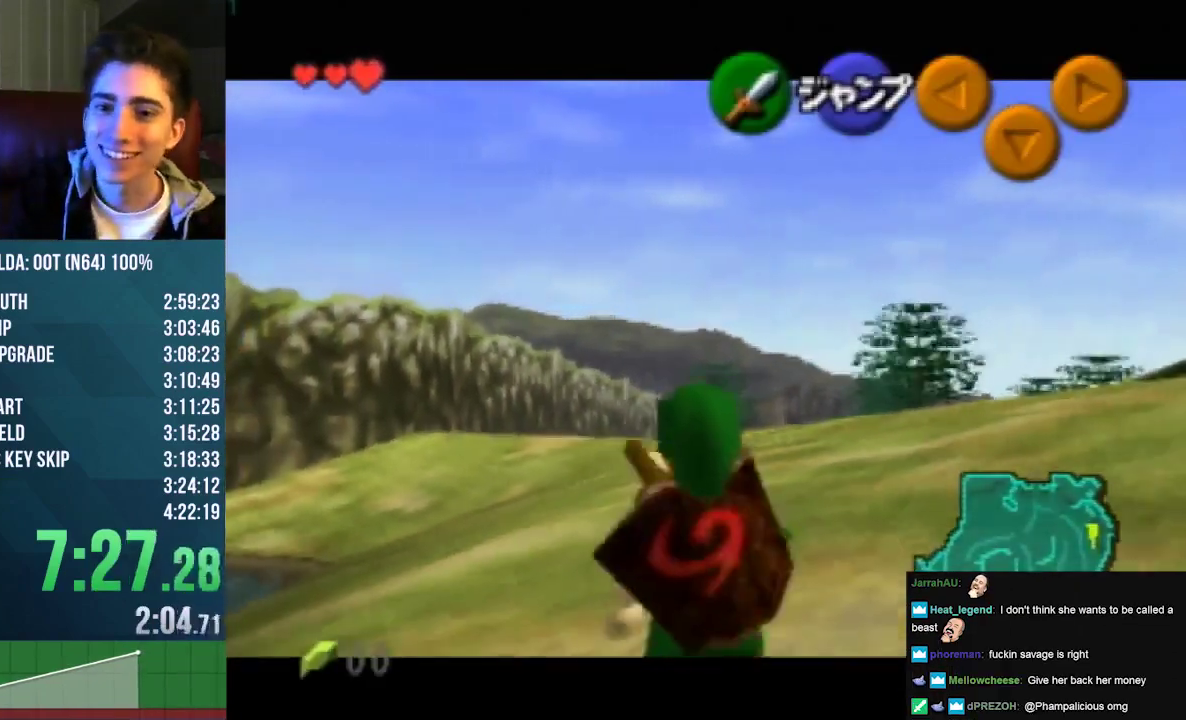
{"buttons": [], "left_stick": "down", "events": []}
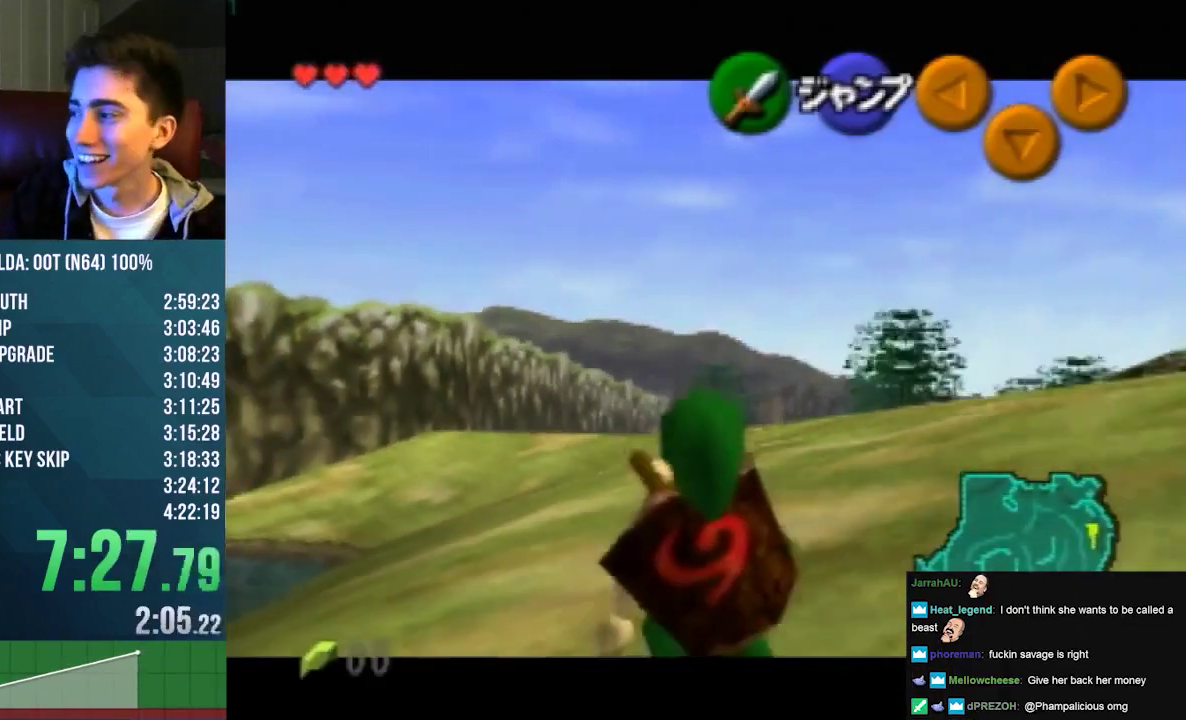
{"buttons": [], "left_stick": "down", "events": []}
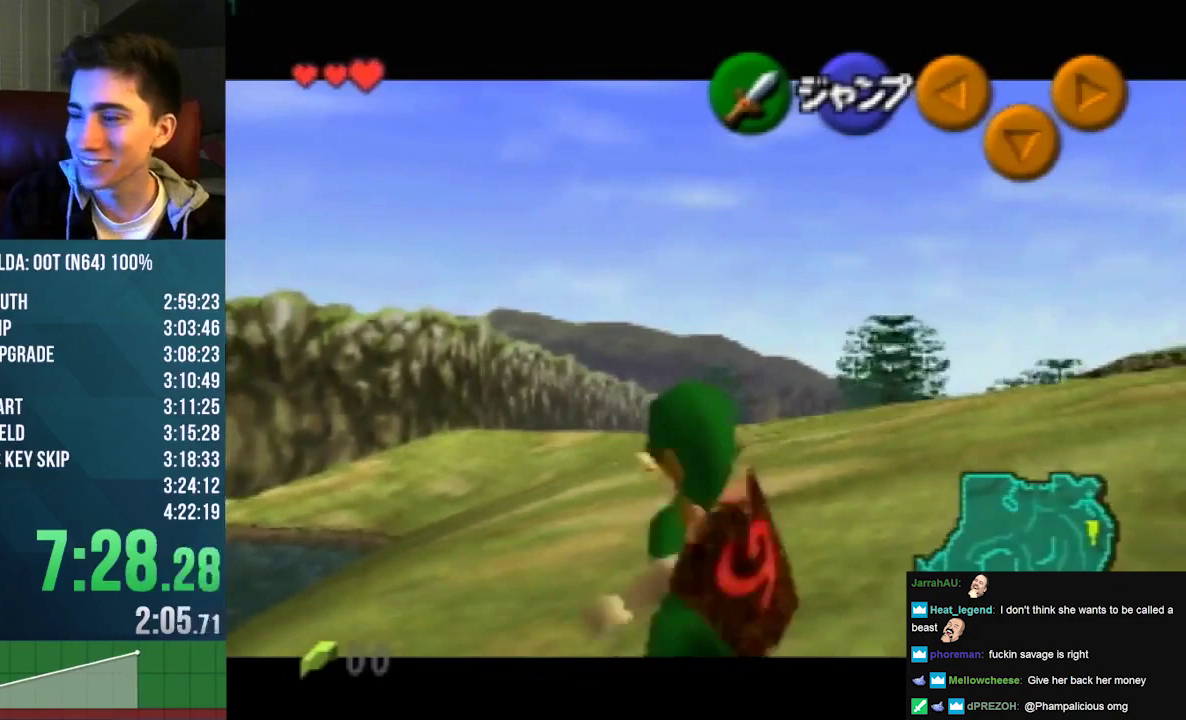
{"buttons": [], "left_stick": "down", "events": []}
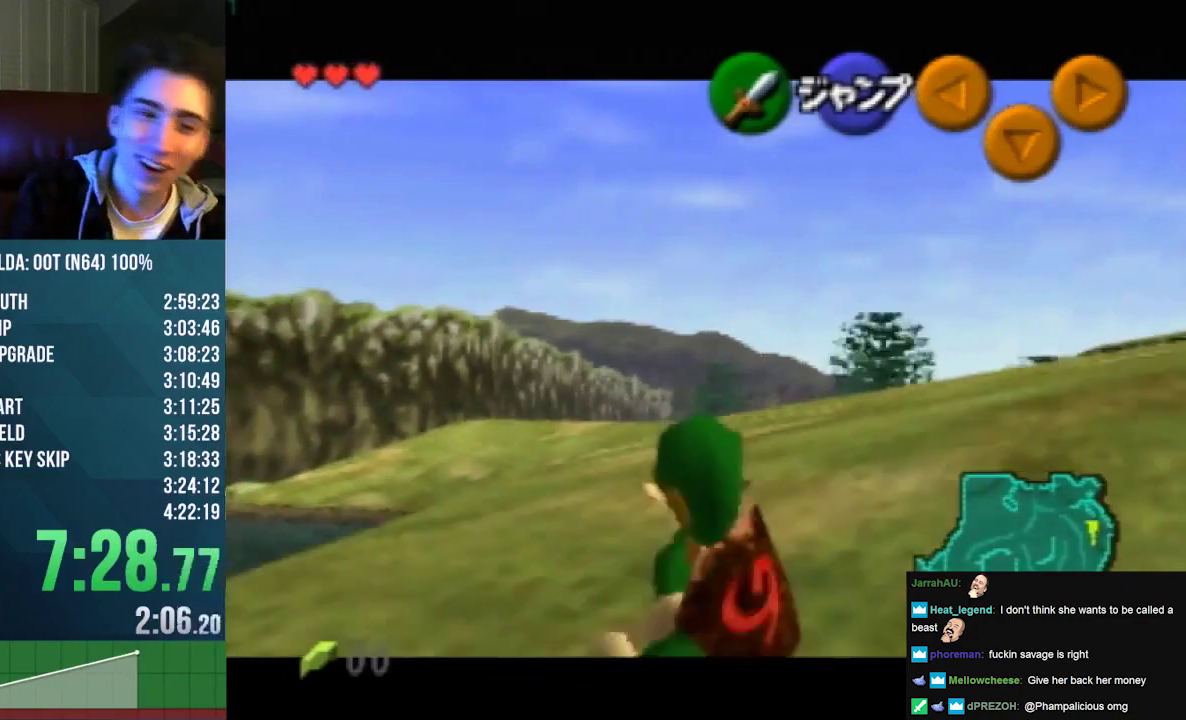
{"buttons": [], "left_stick": "down", "events": []}
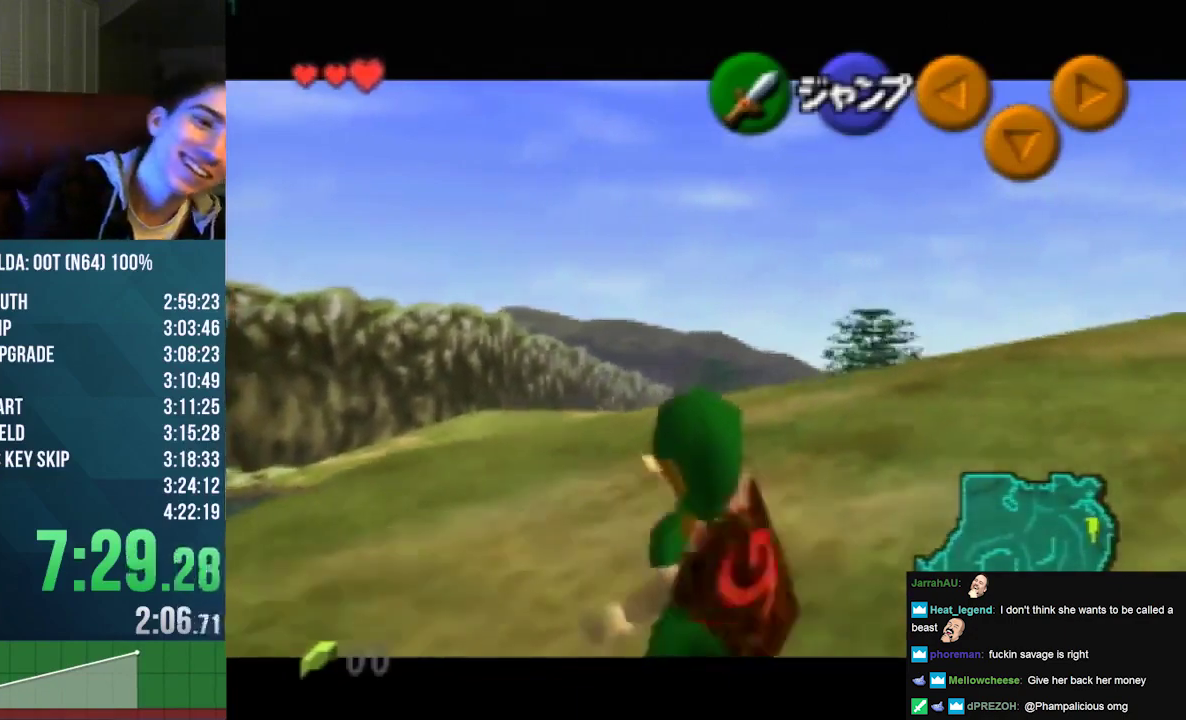
{"buttons": [], "left_stick": "down", "events": []}
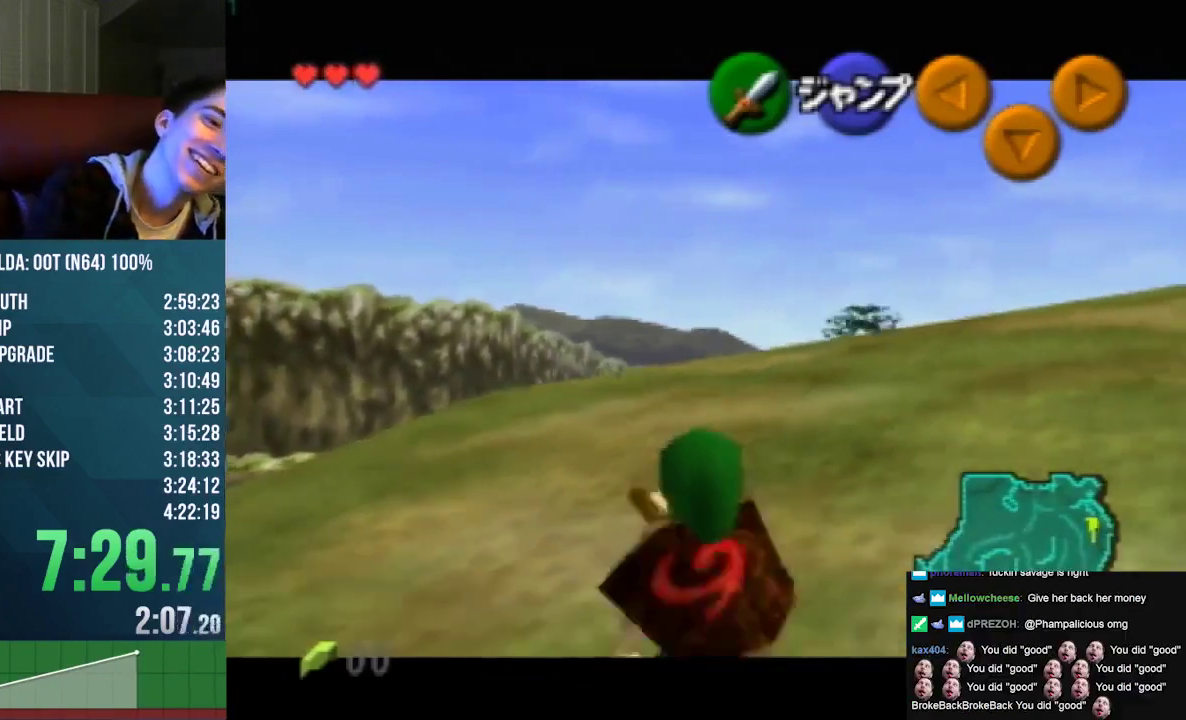
{"buttons": [], "left_stick": "down", "events": []}
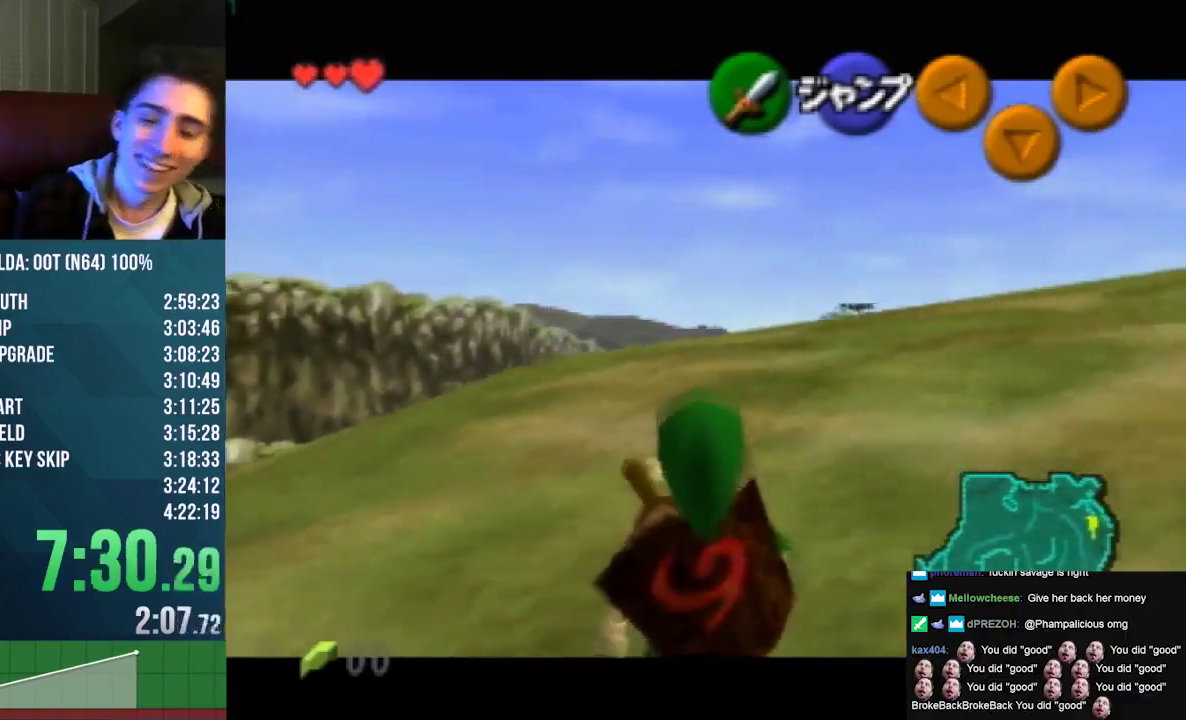
{"buttons": [], "left_stick": "down", "events": []}
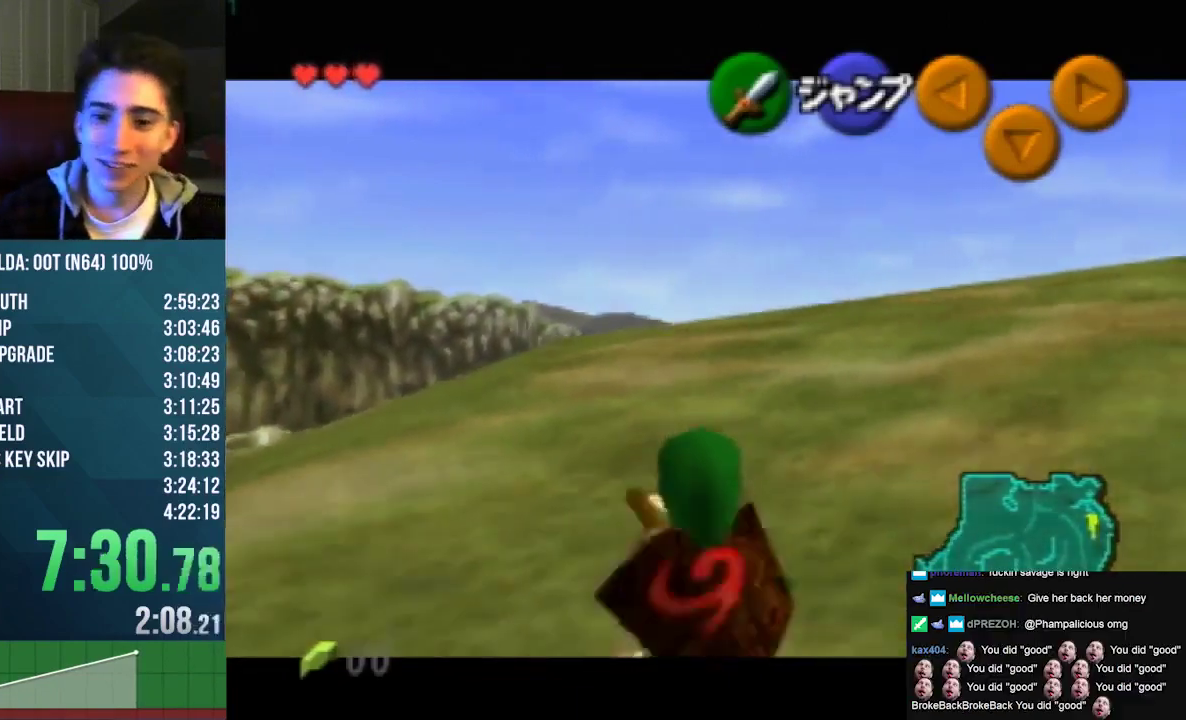
{"buttons": [], "left_stick": "down", "events": []}
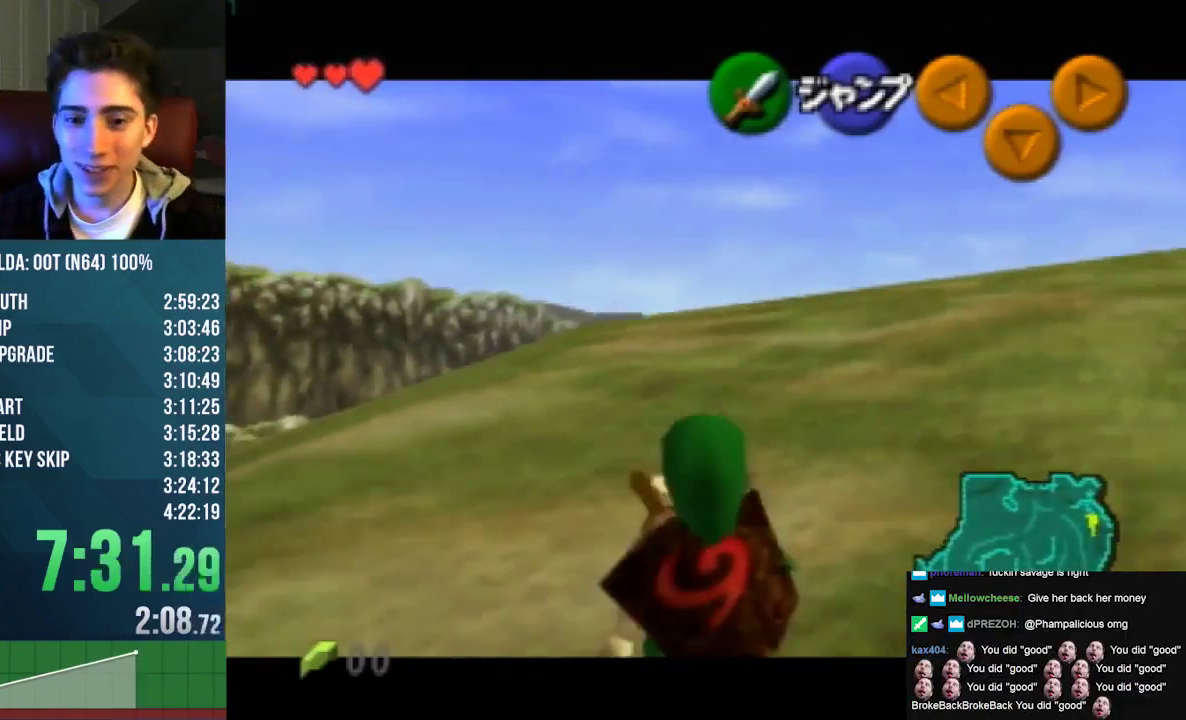
{"buttons": [], "left_stick": "down", "events": []}
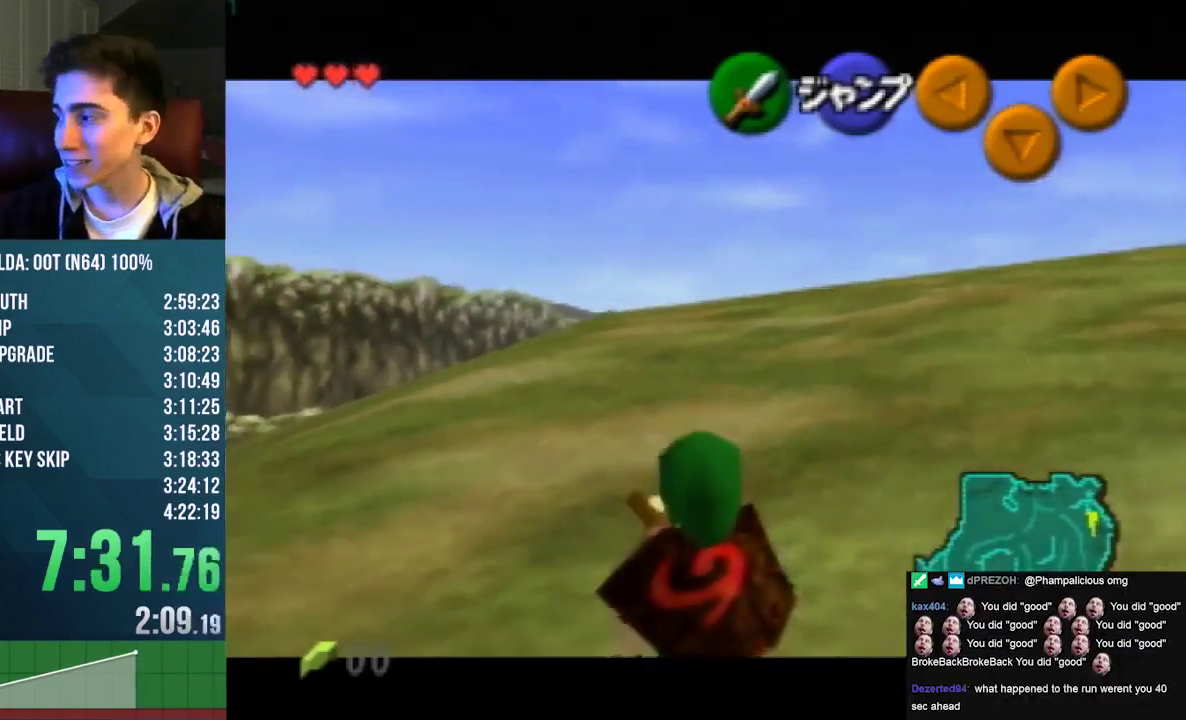
{"buttons": [], "left_stick": "down", "events": []}